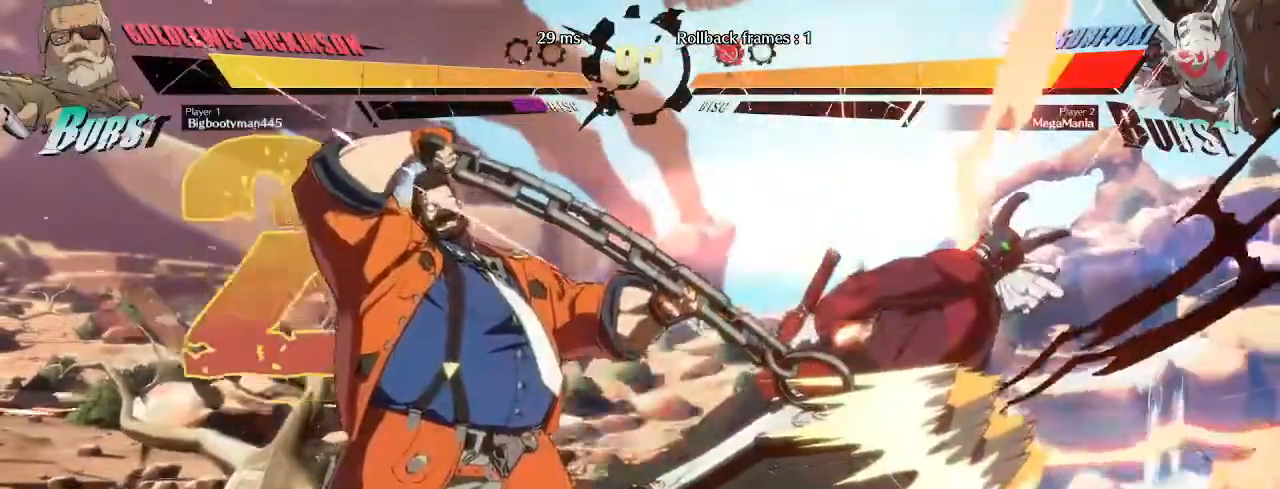
Gameplay with a controller (arcade stick); each line is a JSON object with the inputs held at the frame after it (dt_ms = milliseconds from this image to that frame). "events" lists button and stick changes between this image and that frame as [ms after this image, input, new state], when the widget could be followed in between. Not read: L3 R3.
{"dt_ms": 500, "buttons": [], "left_stick": "right"}
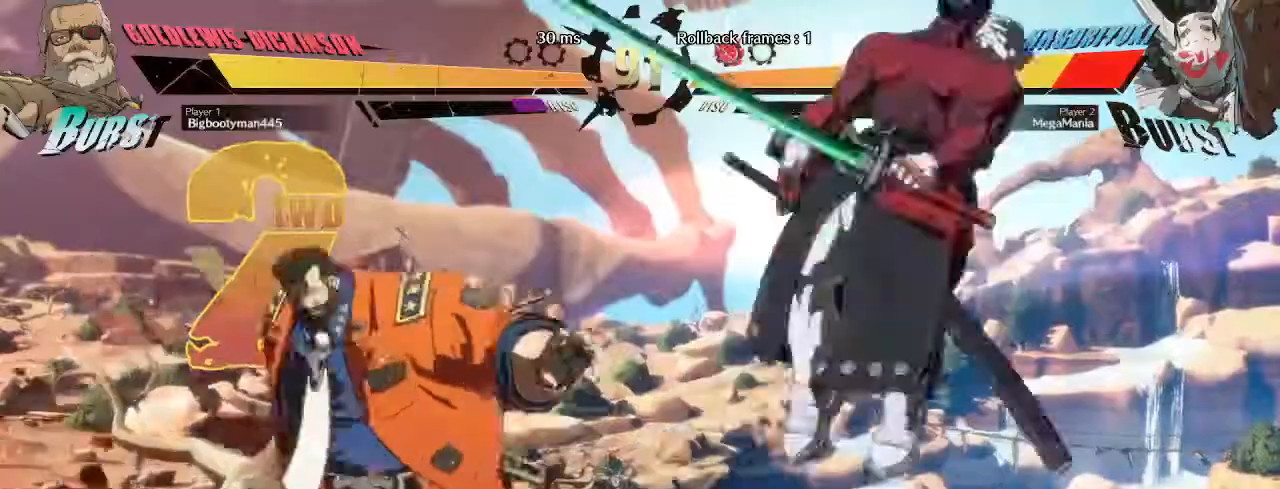
{"dt_ms": 1000, "buttons": ["CROSS"], "left_stick": "right"}
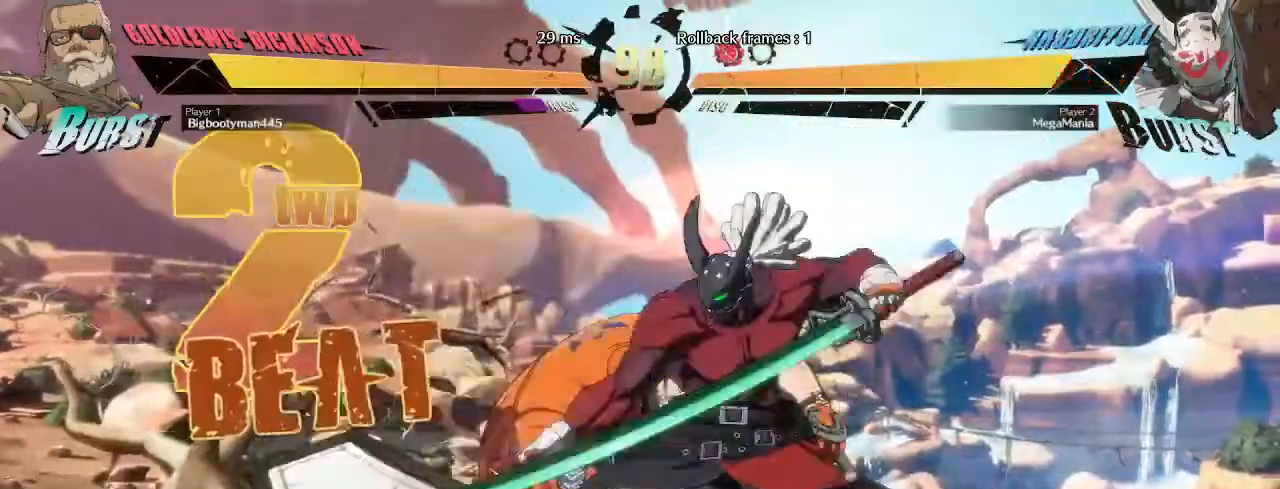
{"dt_ms": 500, "buttons": ["CROSS"], "left_stick": "right", "events": [[67, "CROSS", "up"], [133, "CROSS", "down"], [200, "CROSS", "up"], [300, "CROSS", "down"], [383, "CROSS", "up"], [483, "CROSS", "down"]]}
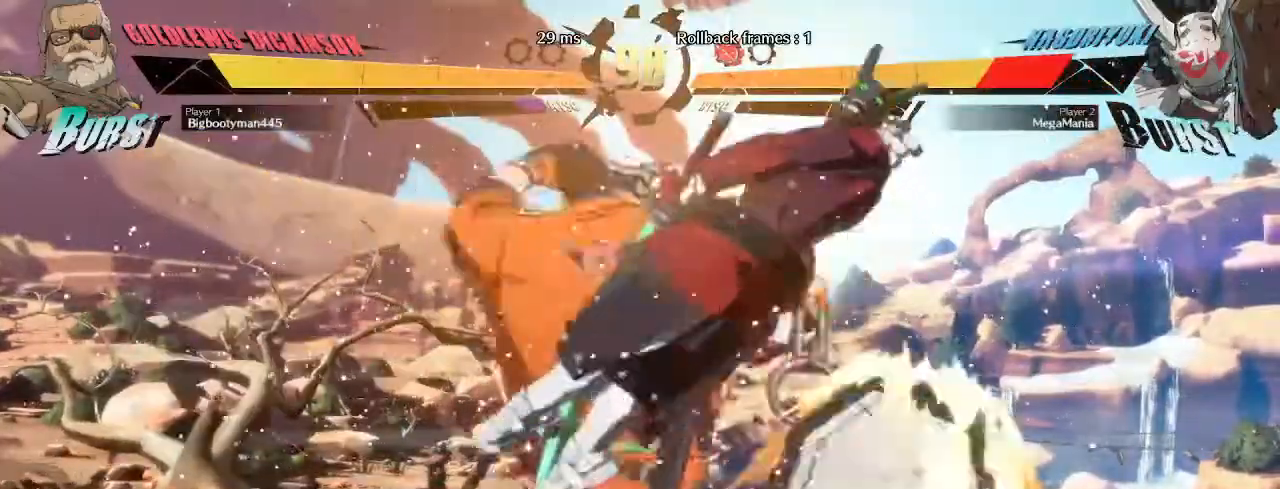
{"dt_ms": 1000, "buttons": [], "left_stick": "right"}
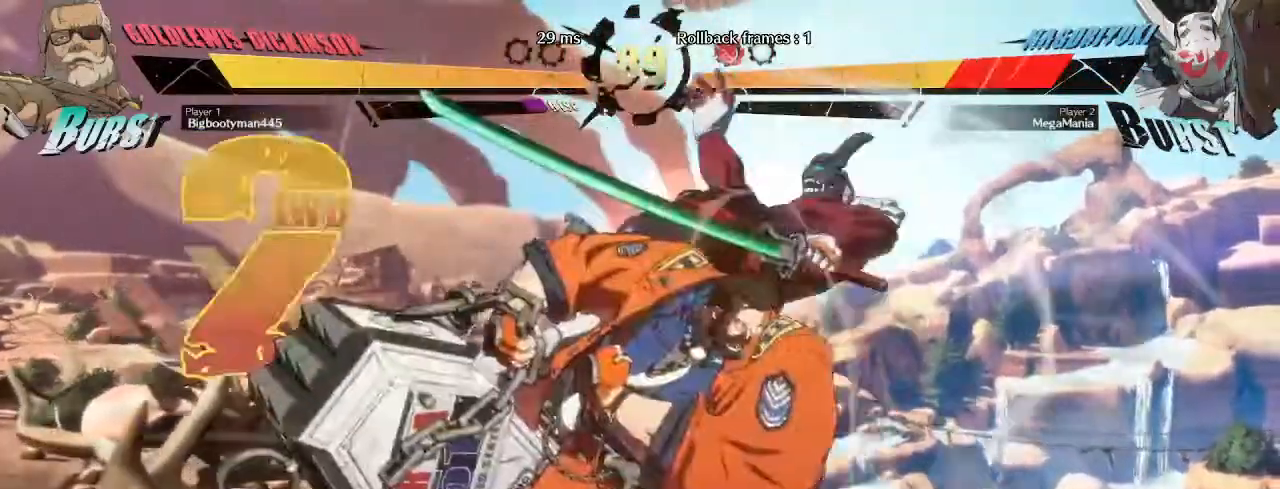
{"dt_ms": 1000, "buttons": [], "left_stick": "right"}
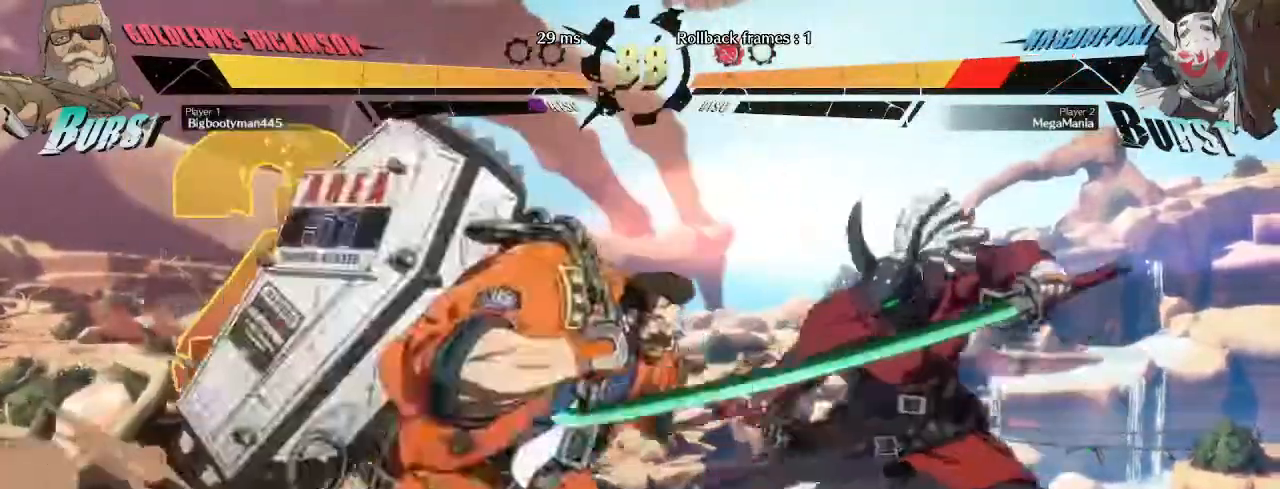
{"dt_ms": 500, "buttons": [], "left_stick": "down-right"}
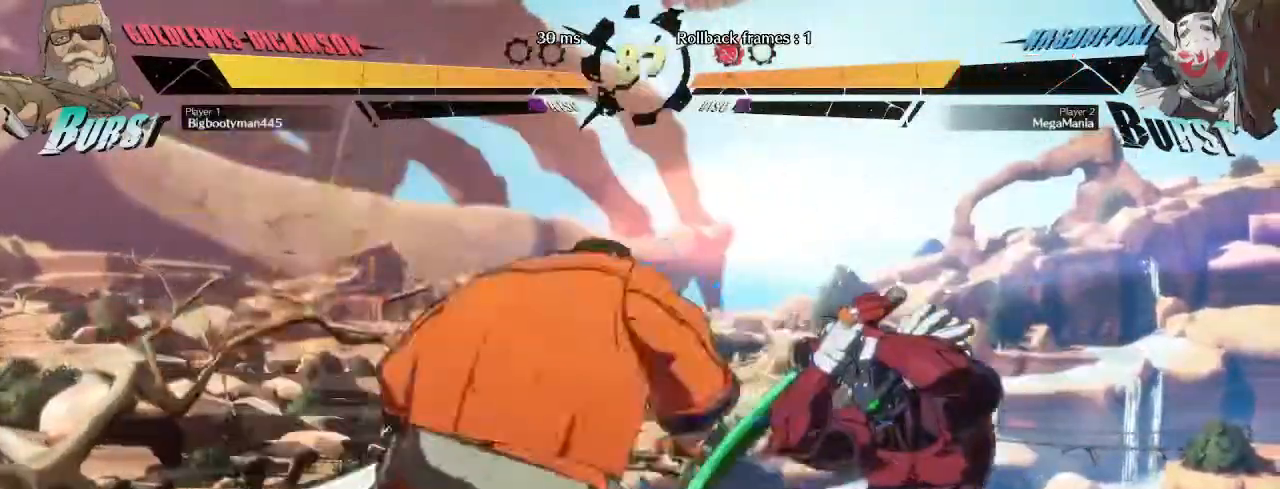
{"dt_ms": 500, "buttons": [], "left_stick": "right", "events": [[167, "left_stick", "right"]]}
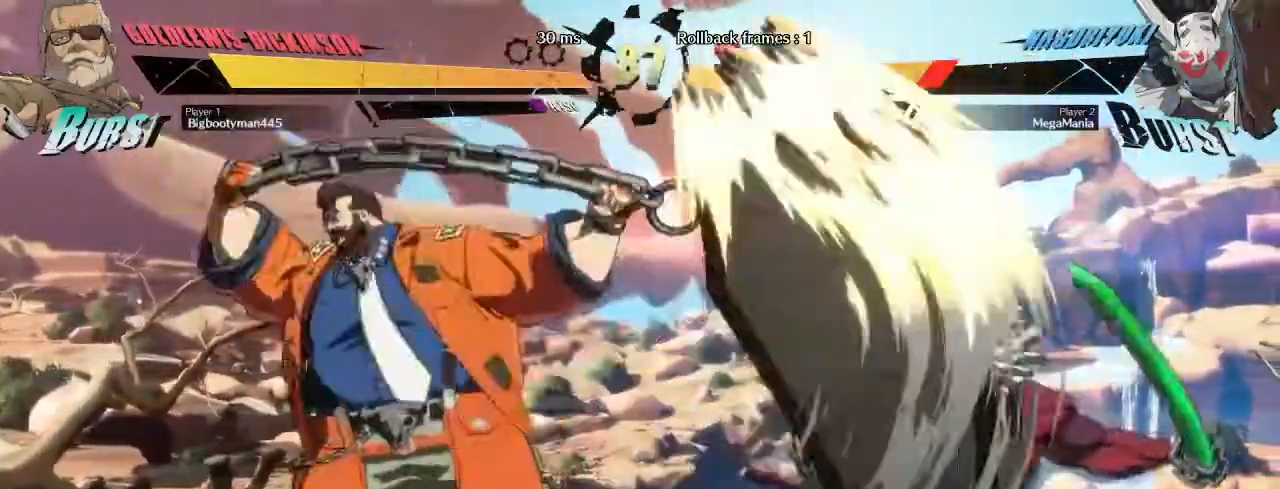
{"dt_ms": 1000, "buttons": [], "left_stick": "right"}
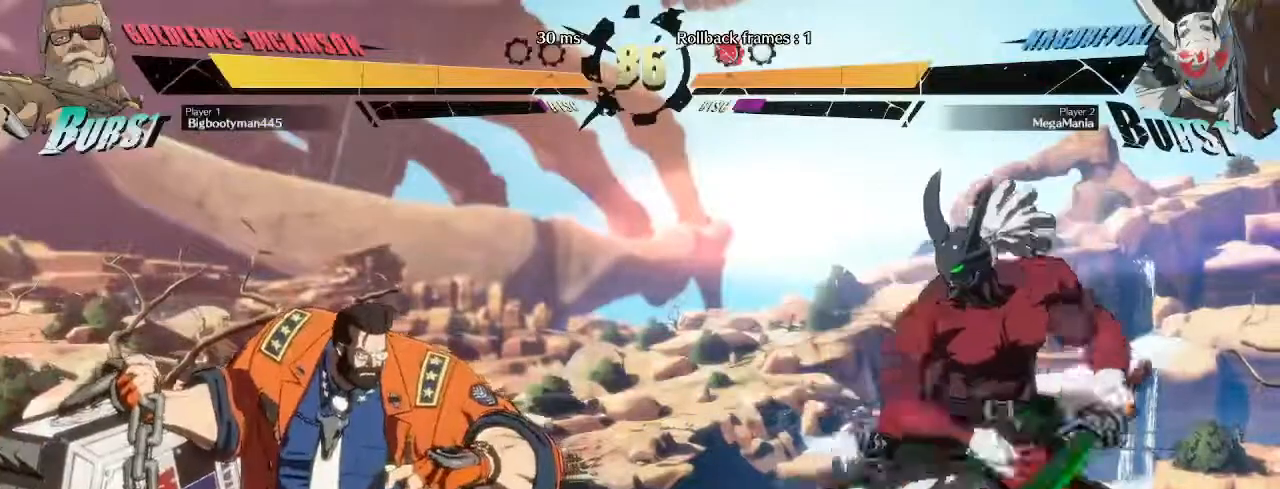
{"dt_ms": 500, "buttons": ["L1"], "left_stick": "right", "events": [[100, "left_stick", "down-right"], [250, "R1", "down"], [383, "R1", "up"], [450, "left_stick", "right"], [500, "L1", "down"]]}
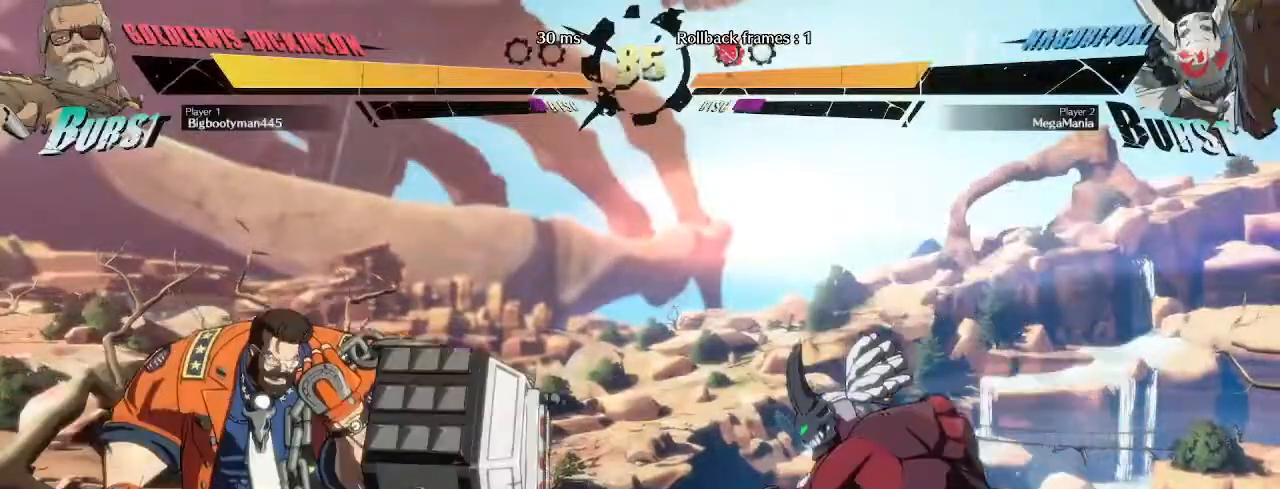
{"dt_ms": 500, "buttons": ["L1"], "left_stick": "center", "events": [[17, "left_stick", "center"], [100, "L1", "up"], [183, "L1", "down"], [283, "L1", "up"], [383, "L1", "down"]]}